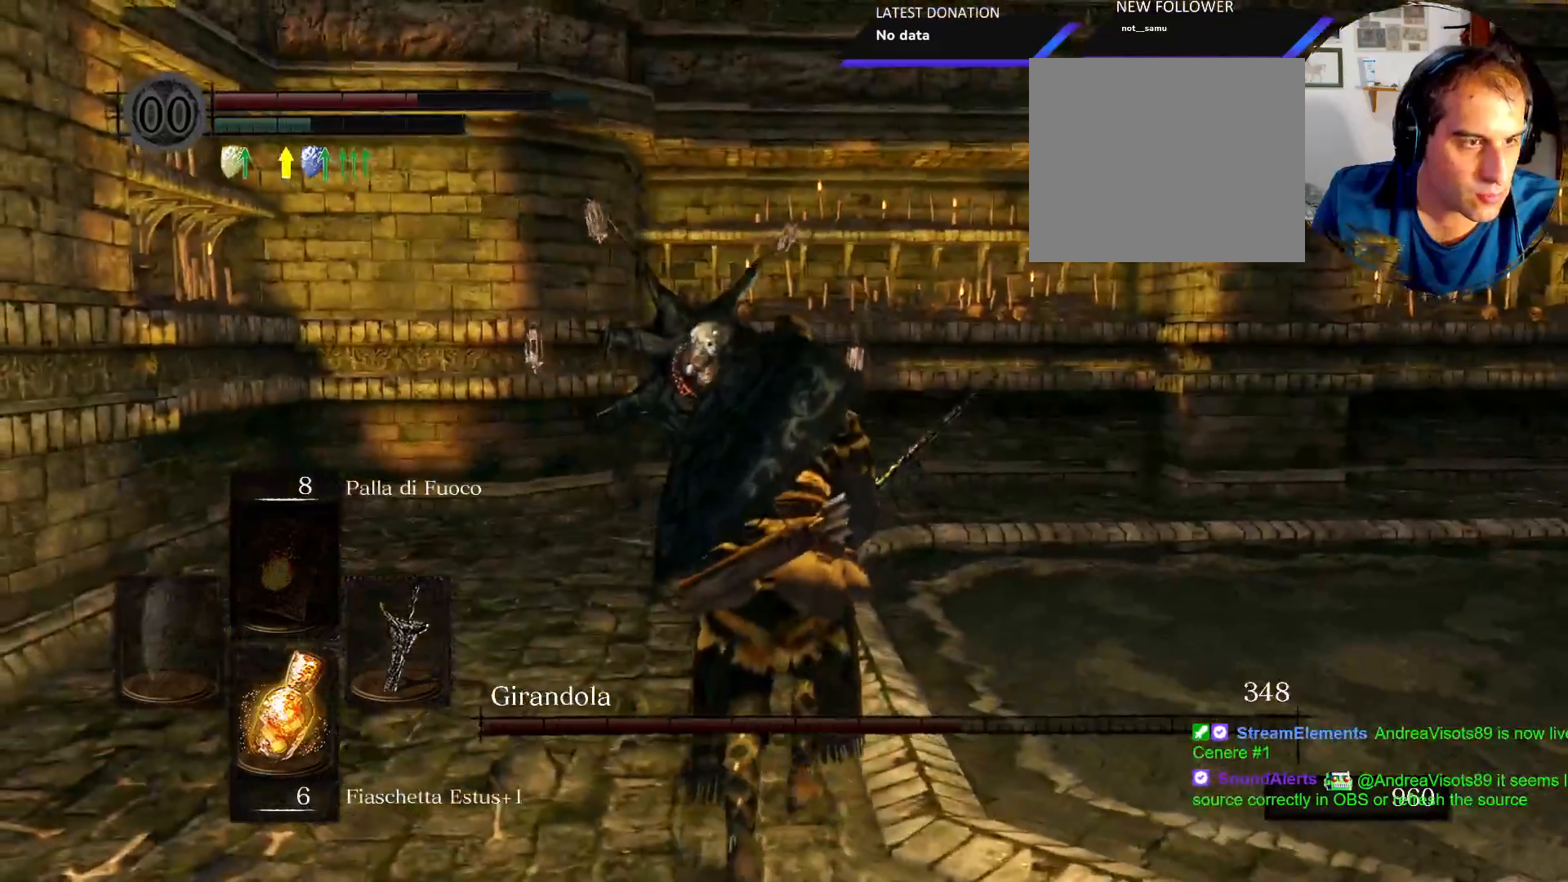
Gameplay with a controller (PlayStation layout); each line is a JSON object with the inputs held at the frame after it (dt_ms = milliseconds from this image to that frame). "events" lists button and stick changes between this image and that frame as [ms after this image, input, new state], when the widget could be followed in between. Not read: L3 R3.
{"dt_ms": 500, "buttons": [], "left_stick": "up", "right_stick": "center", "events": [[100, "SQUARE", "up"], [300, "right_stick", "right"], [383, "right_stick", "center"]]}
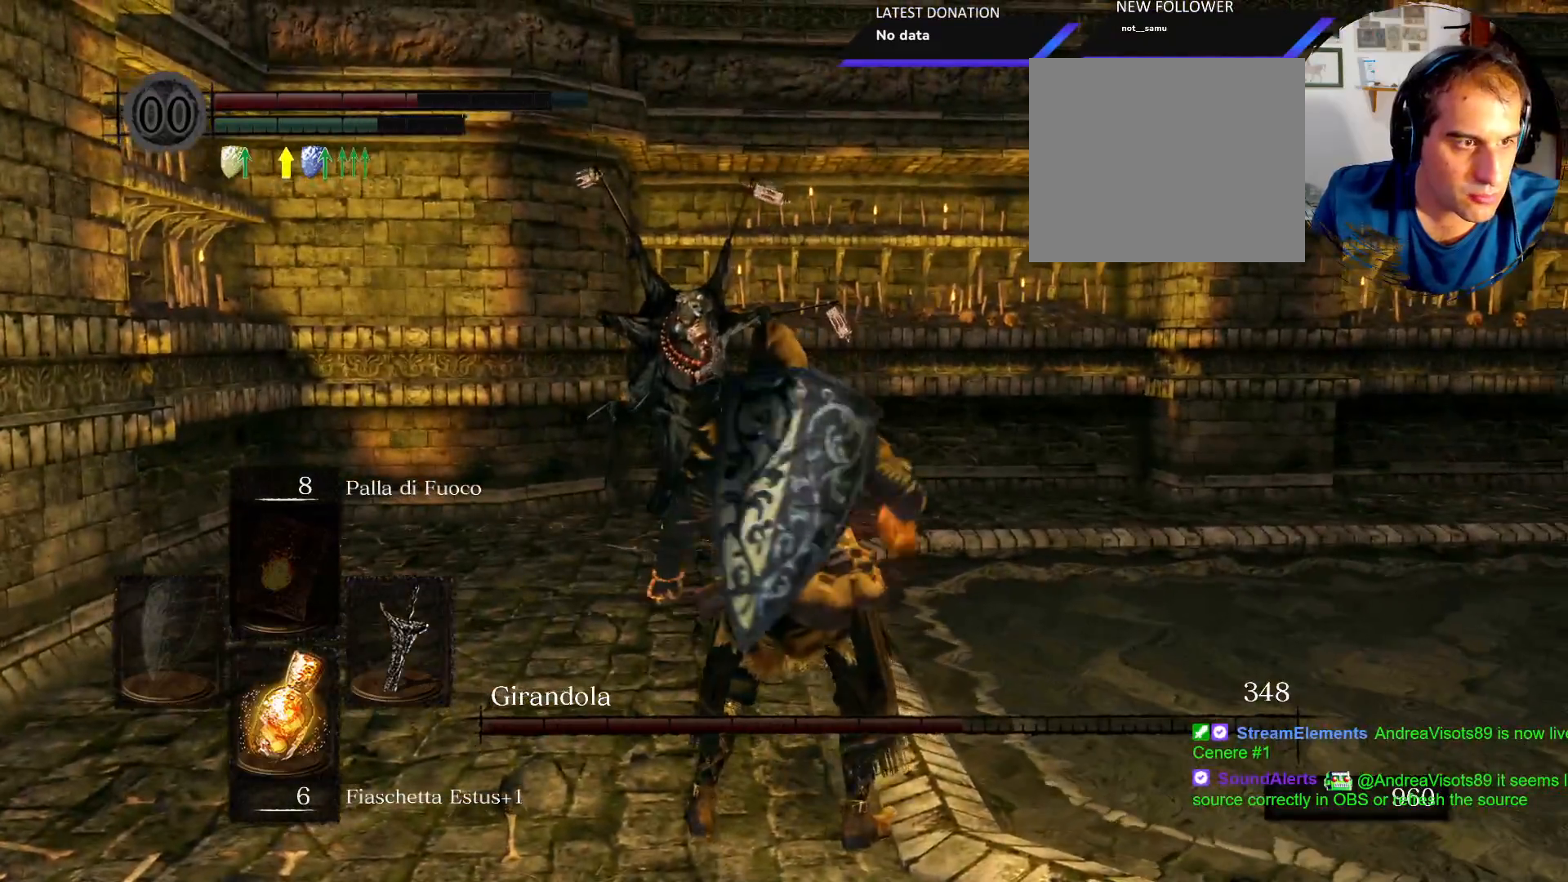
{"dt_ms": 1000, "buttons": [], "left_stick": "left", "right_stick": "center"}
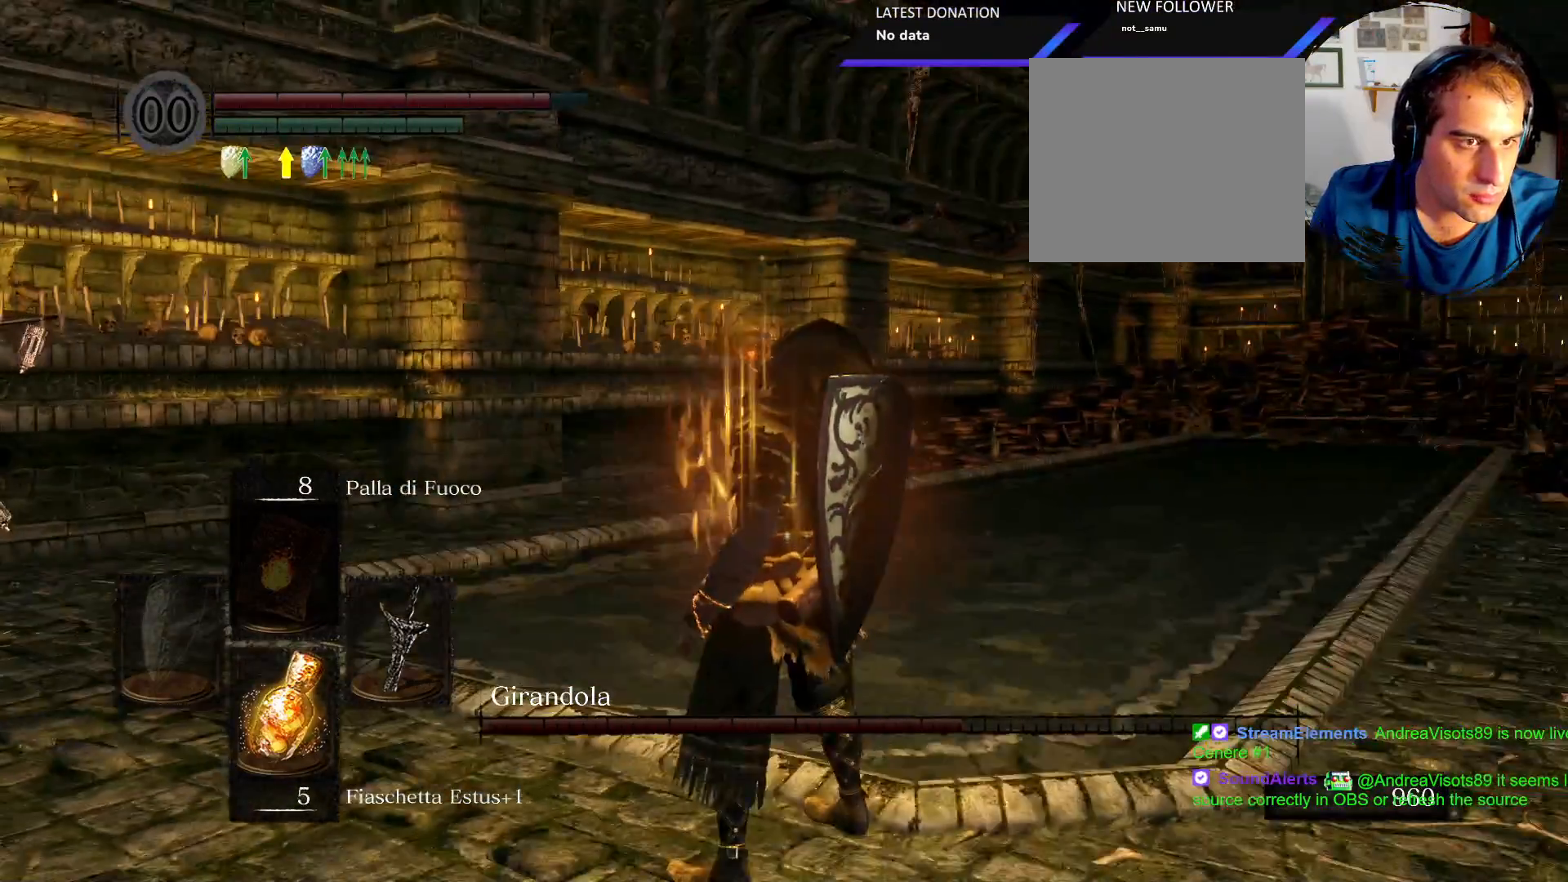
{"dt_ms": 500, "buttons": [], "left_stick": "left", "right_stick": "center", "events": [[133, "right_stick", "left"], [450, "right_stick", "center"]]}
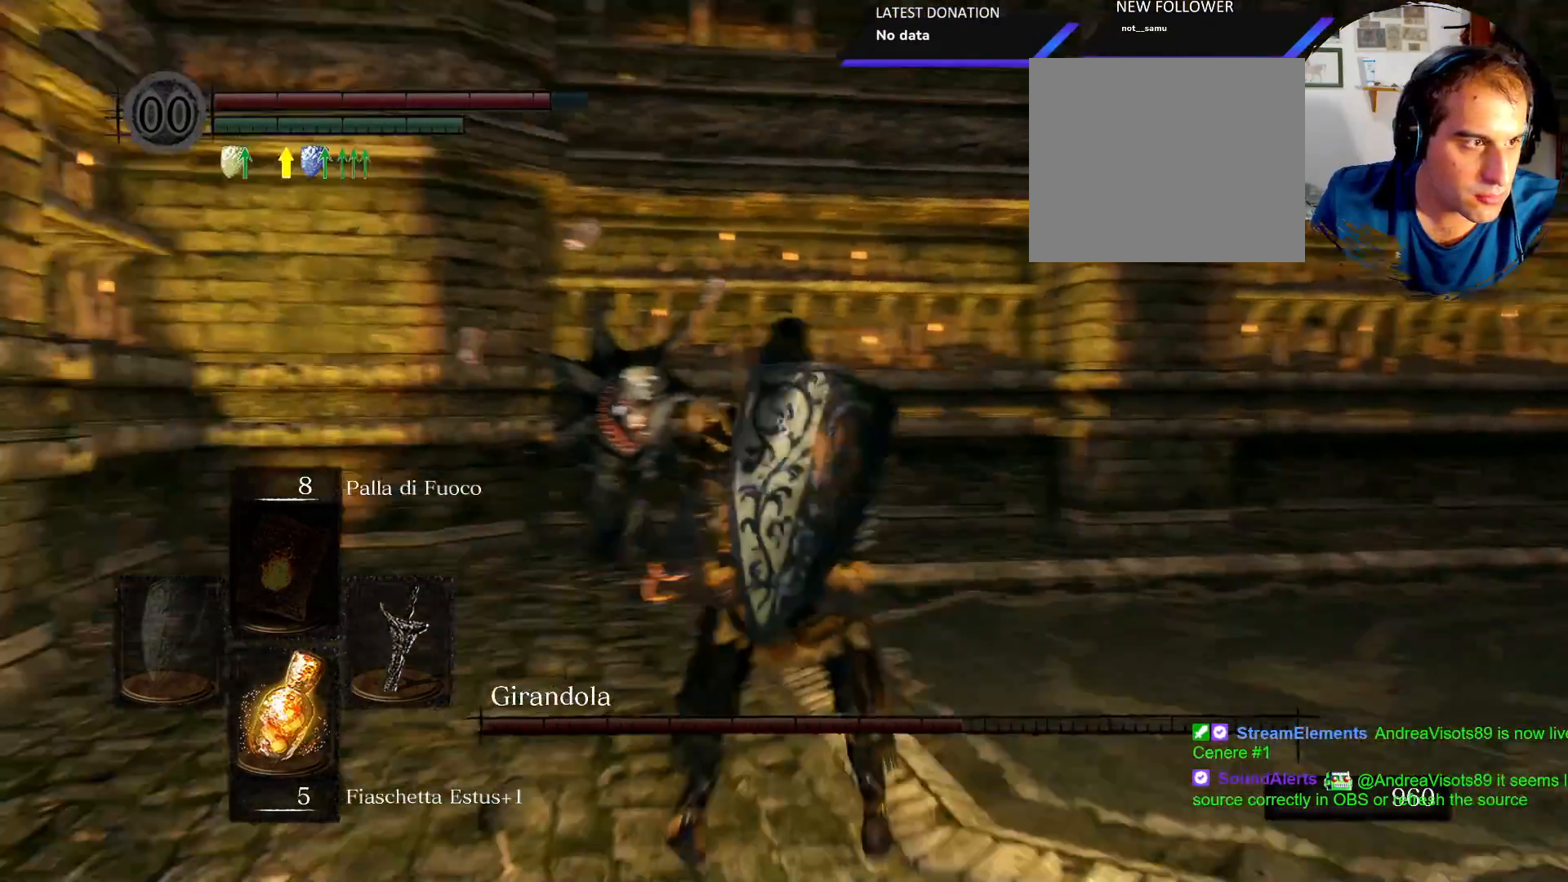
{"dt_ms": 500, "buttons": ["CIRCLE"], "left_stick": "up", "right_stick": "center", "events": [[100, "left_stick", "up-left"], [150, "CIRCLE", "down"], [417, "left_stick", "up"]]}
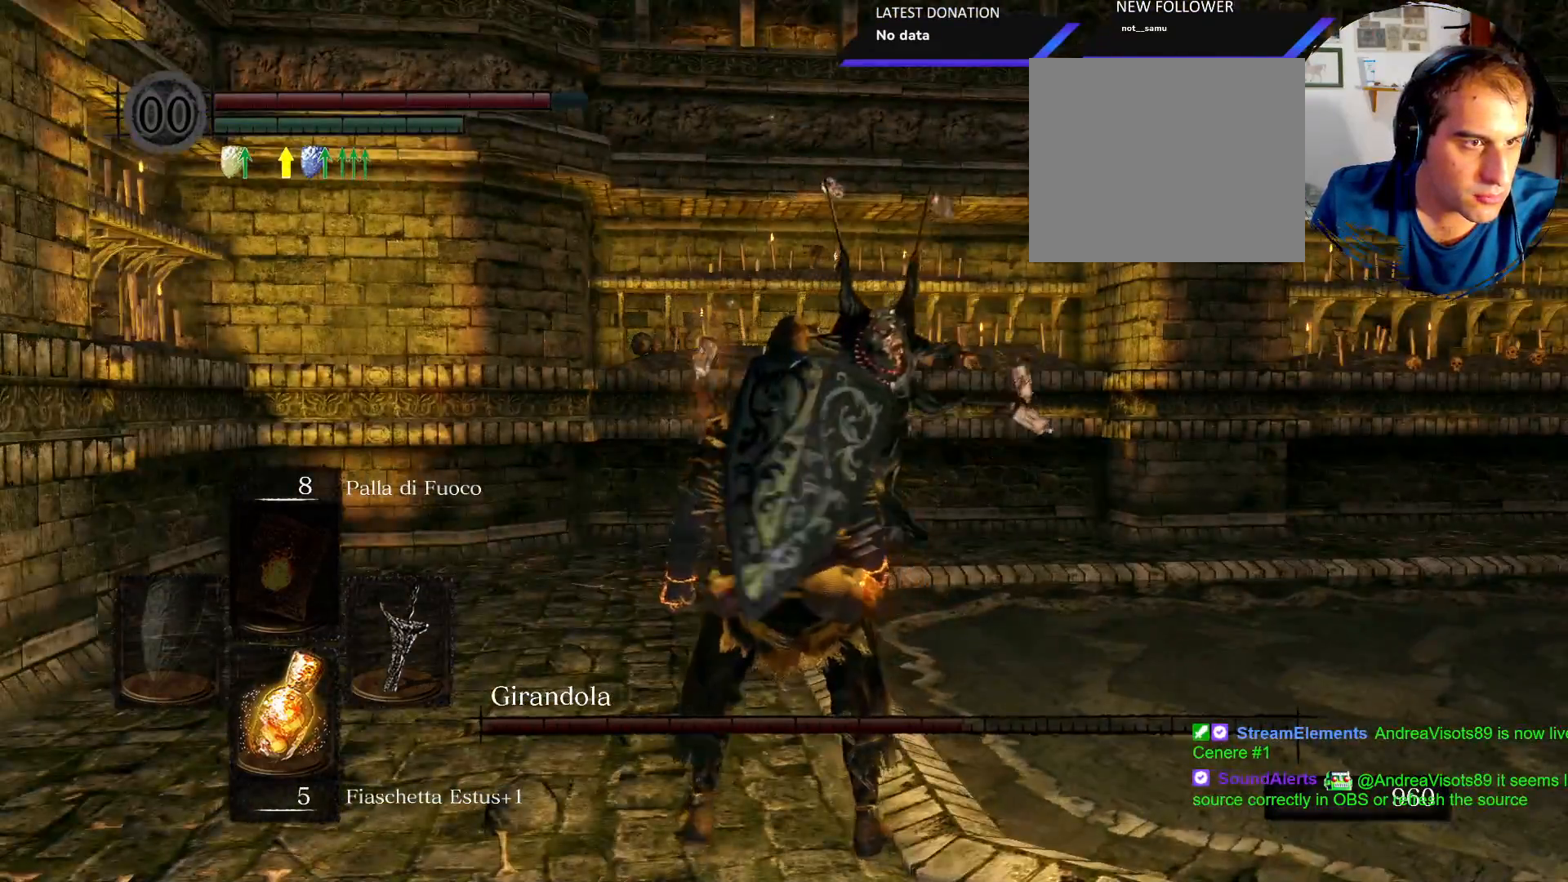
{"dt_ms": 500, "buttons": ["CIRCLE"], "left_stick": "up", "right_stick": "center", "events": []}
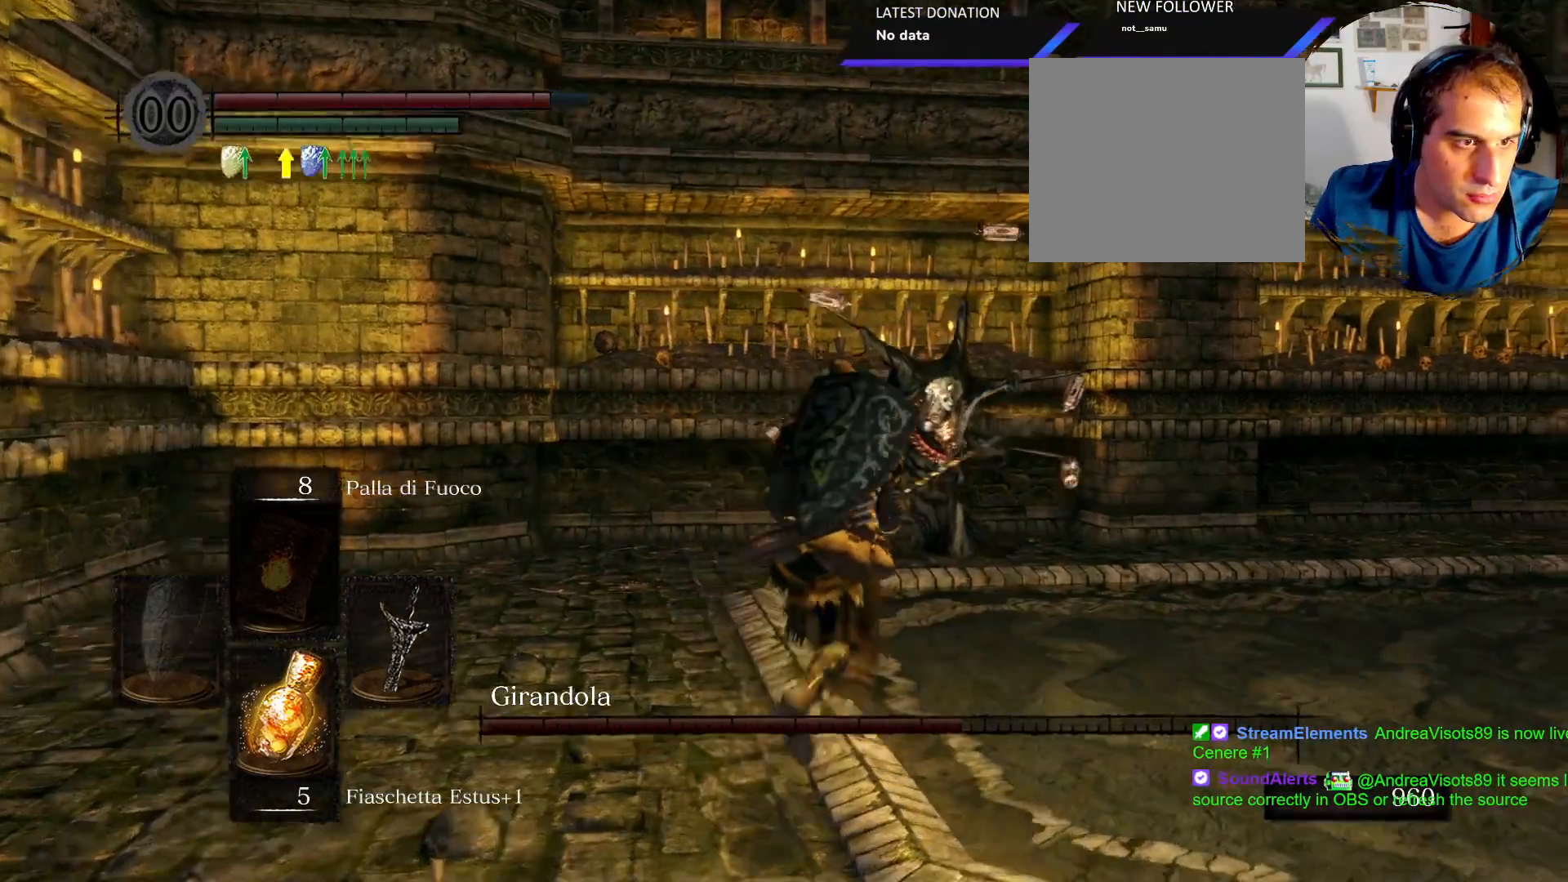
{"dt_ms": 500, "buttons": ["CIRCLE"], "left_stick": "up", "right_stick": "center"}
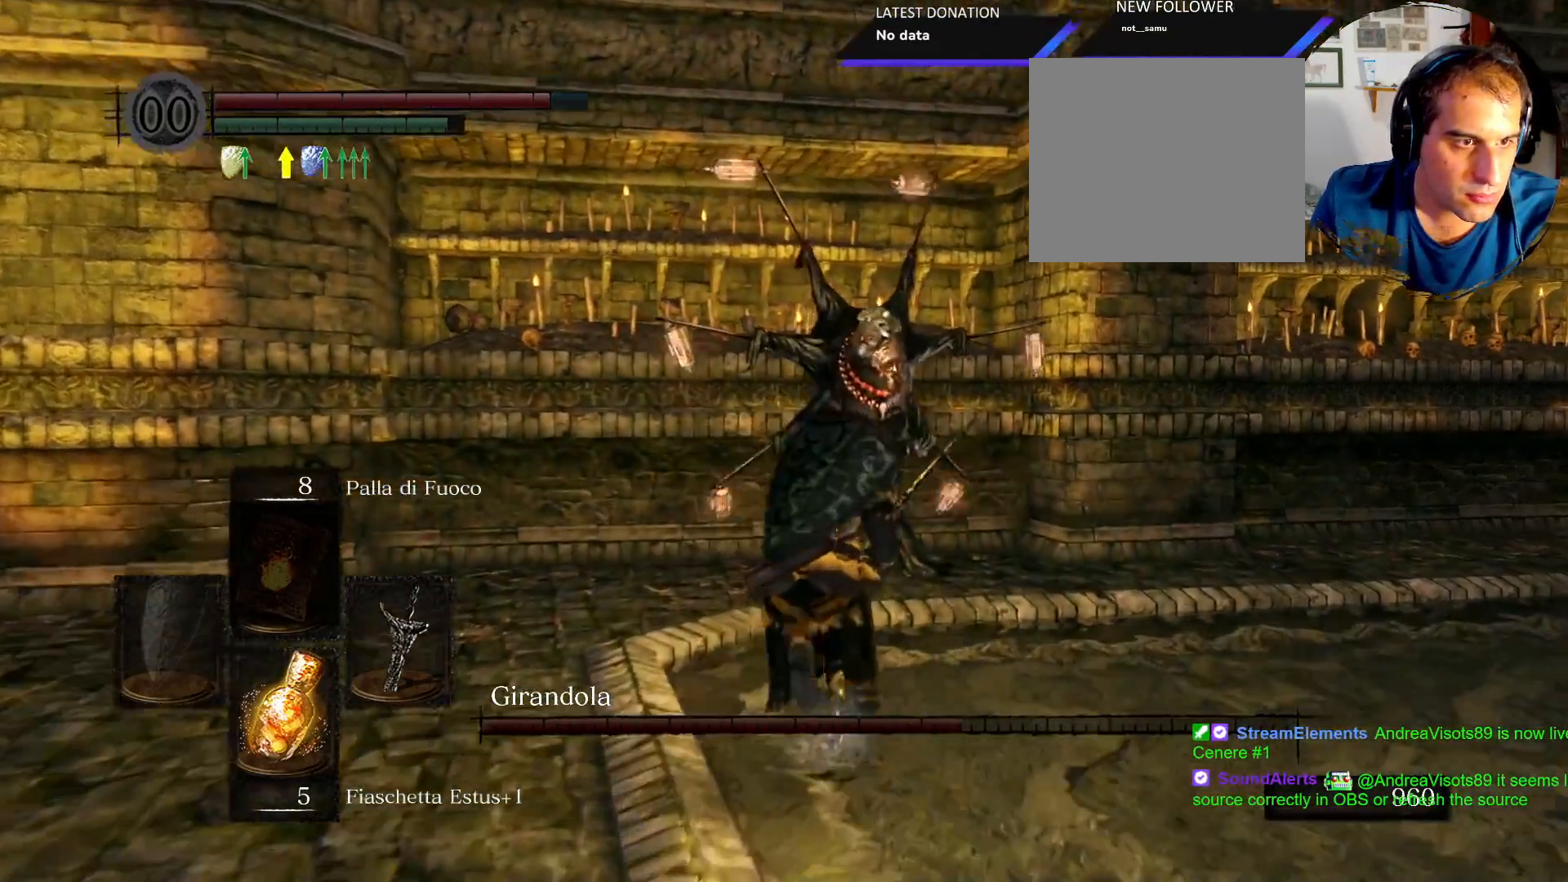
{"dt_ms": 500, "buttons": [], "left_stick": "up", "right_stick": "center"}
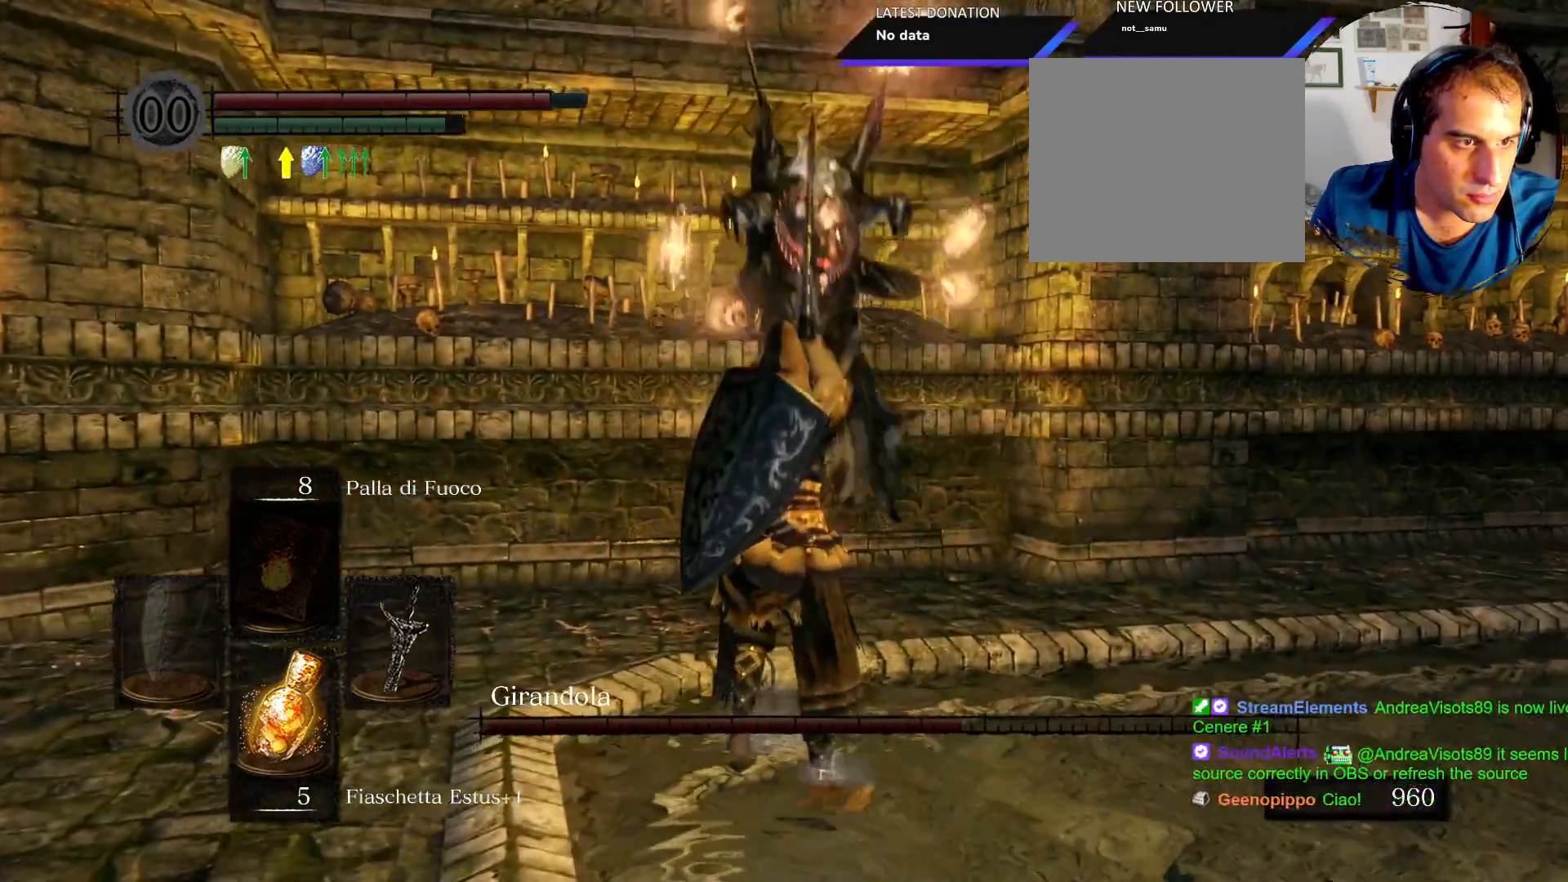
{"dt_ms": 500, "buttons": [], "left_stick": "up", "right_stick": "center", "events": []}
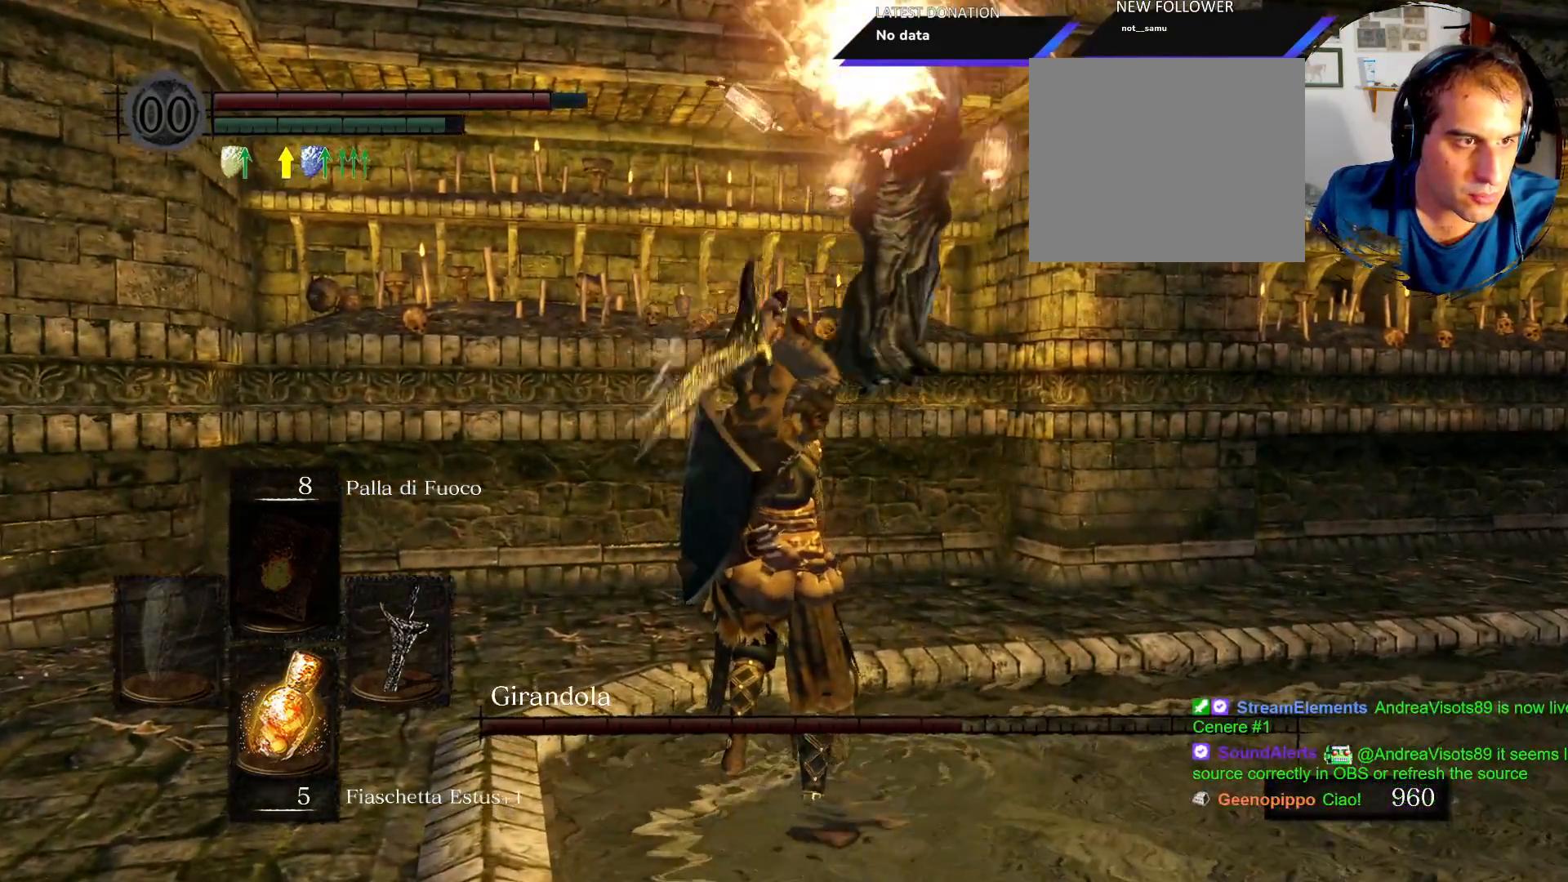
{"dt_ms": 500, "buttons": [], "left_stick": "up", "right_stick": "center", "events": []}
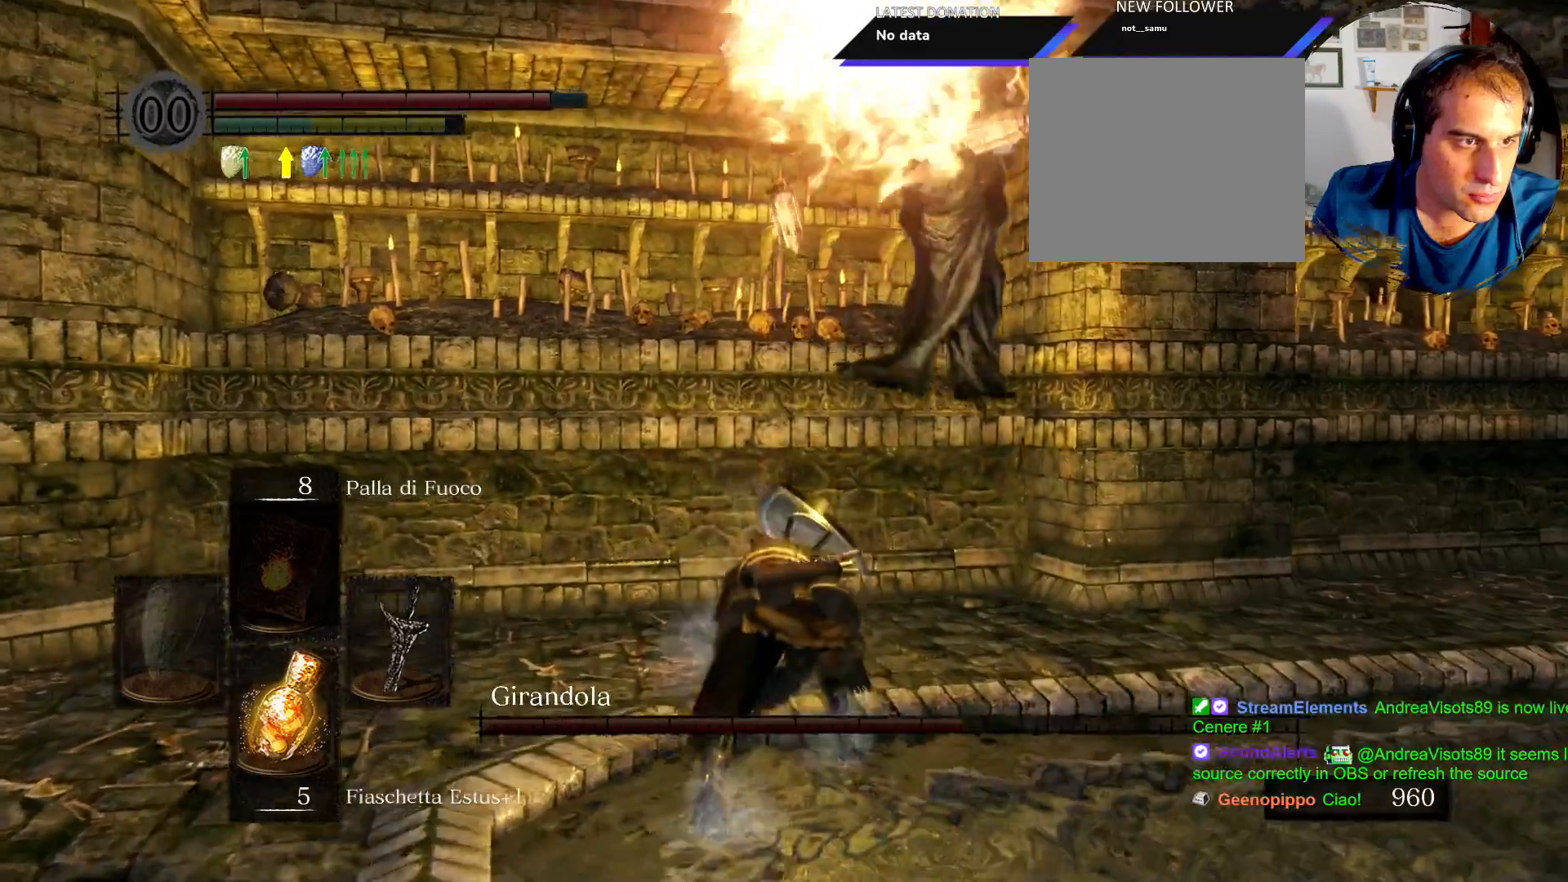
{"dt_ms": 500, "buttons": [], "left_stick": "up", "right_stick": "center", "events": [[383, "CIRCLE", "down"], [483, "CIRCLE", "up"]]}
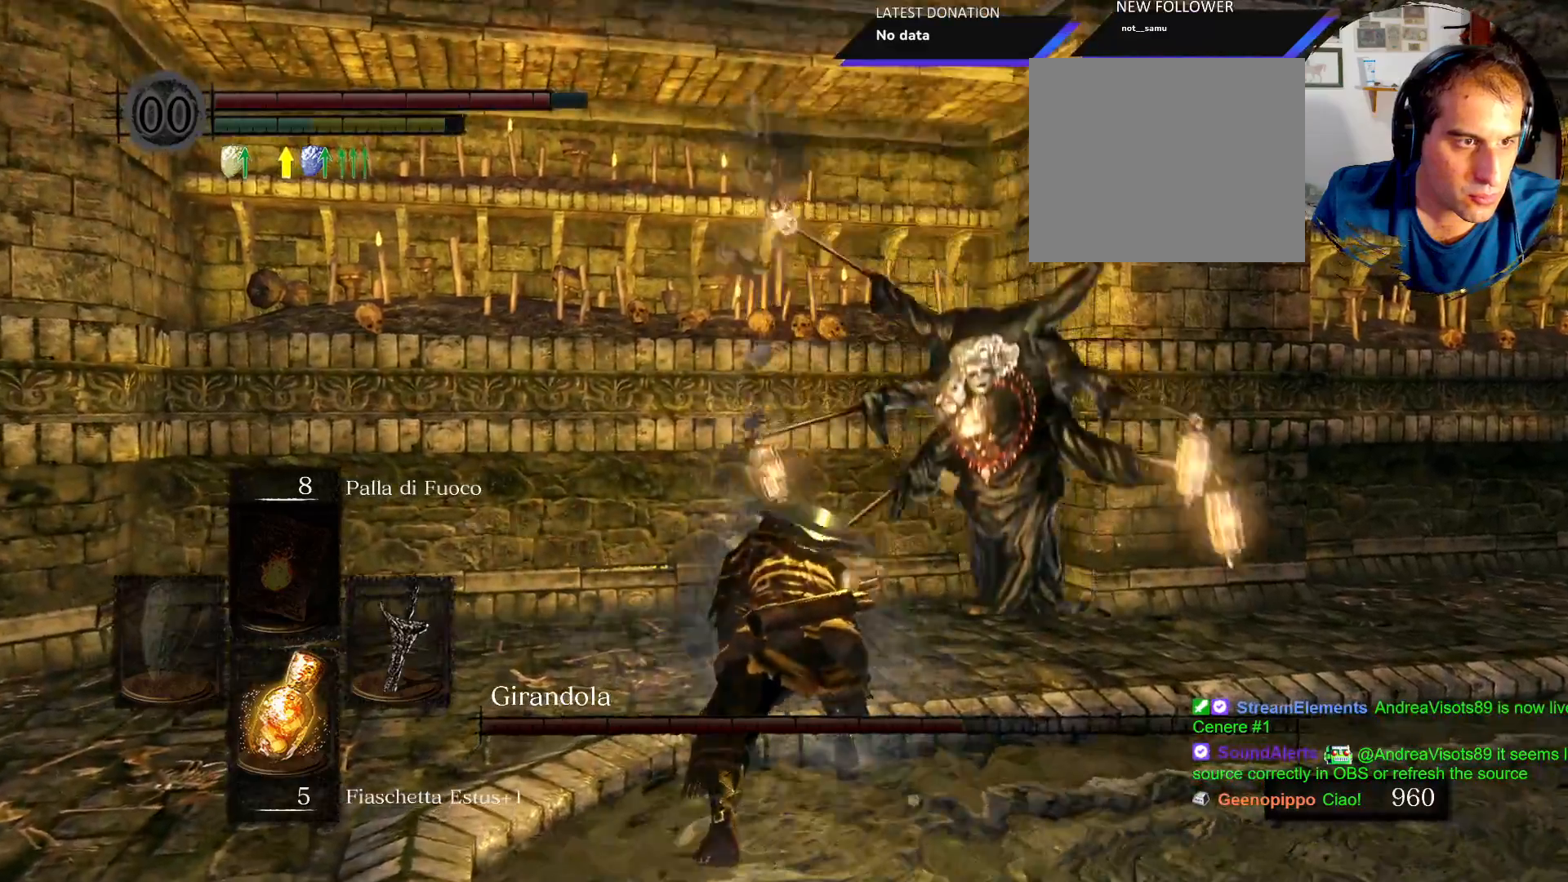
{"dt_ms": 500, "buttons": [], "left_stick": "up", "right_stick": "center", "events": [[83, "CIRCLE", "down"], [183, "CIRCLE", "up"]]}